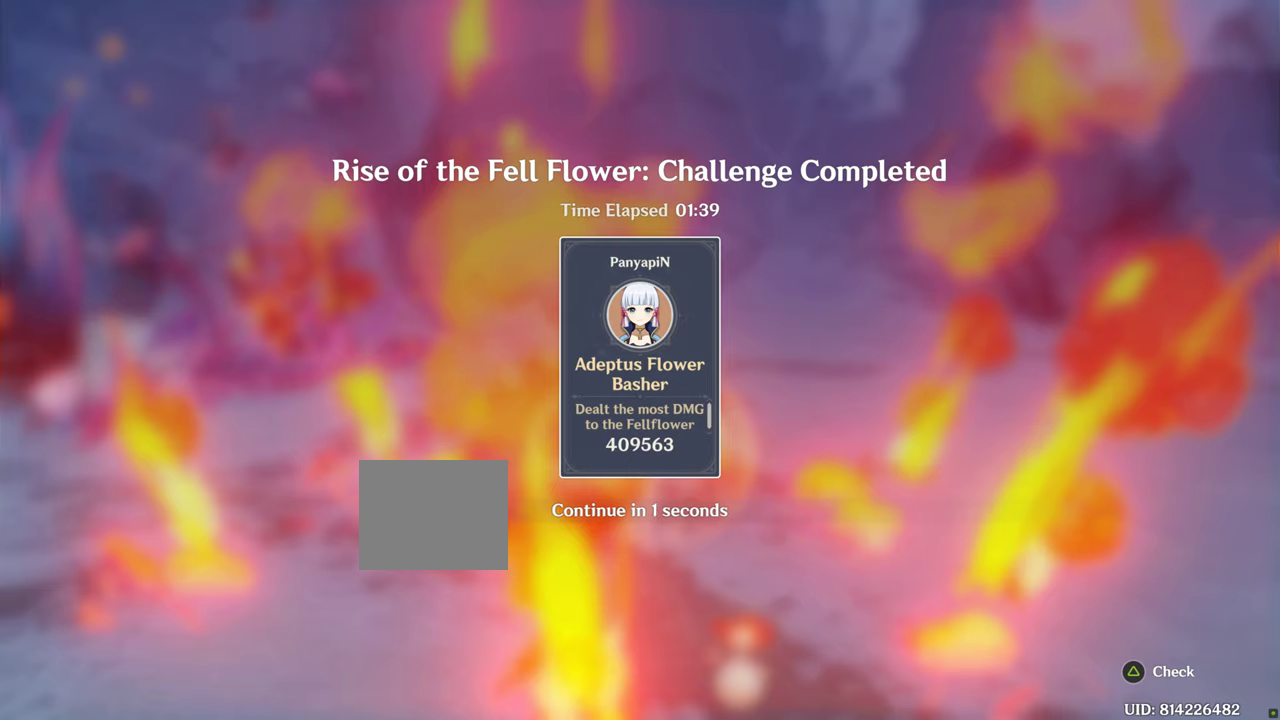
Gameplay with a controller (PlayStation layout); each line is a JSON object with the inputs held at the frame after it (dt_ms = milliseconds from this image to that frame). "events" lists button and stick changes between this image and that frame as [ms after this image, input, new state], when the widget could be followed in between. Not read: L3 R3.
{"dt_ms": 500, "buttons": [], "left_stick": "up-left", "right_stick": "left", "events": []}
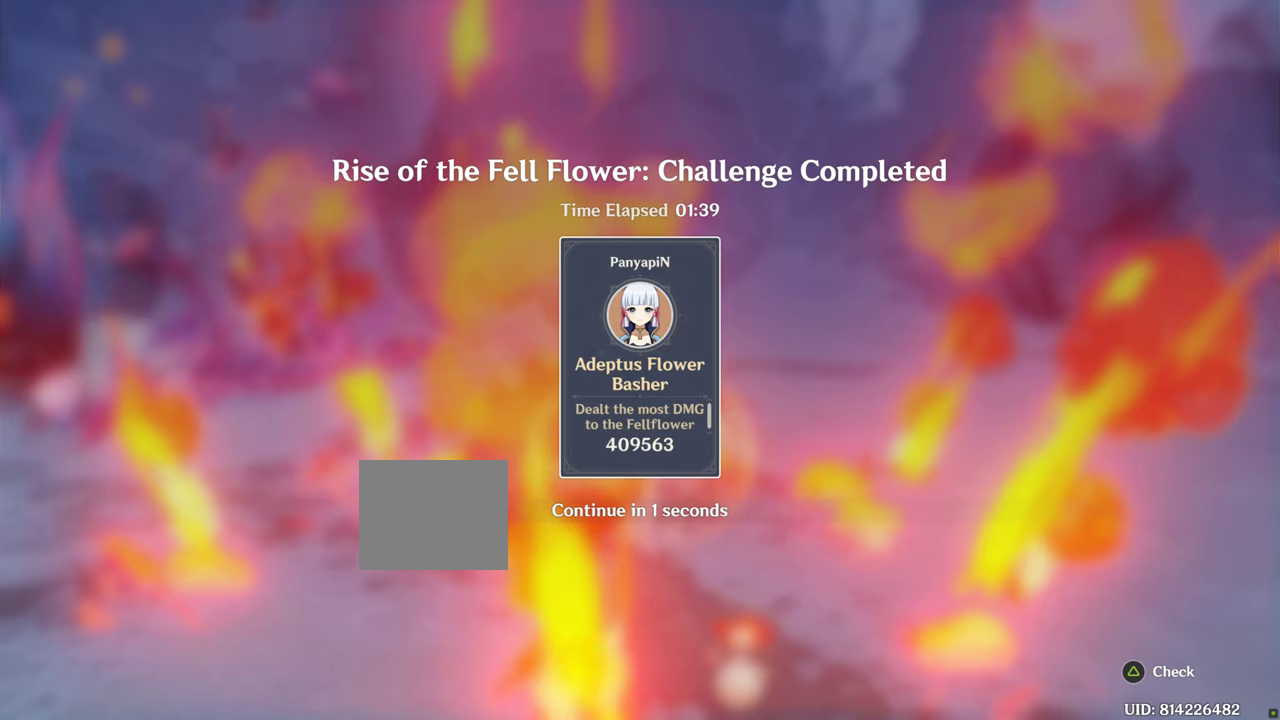
{"dt_ms": 500, "buttons": [], "left_stick": "up-left", "right_stick": "left", "events": []}
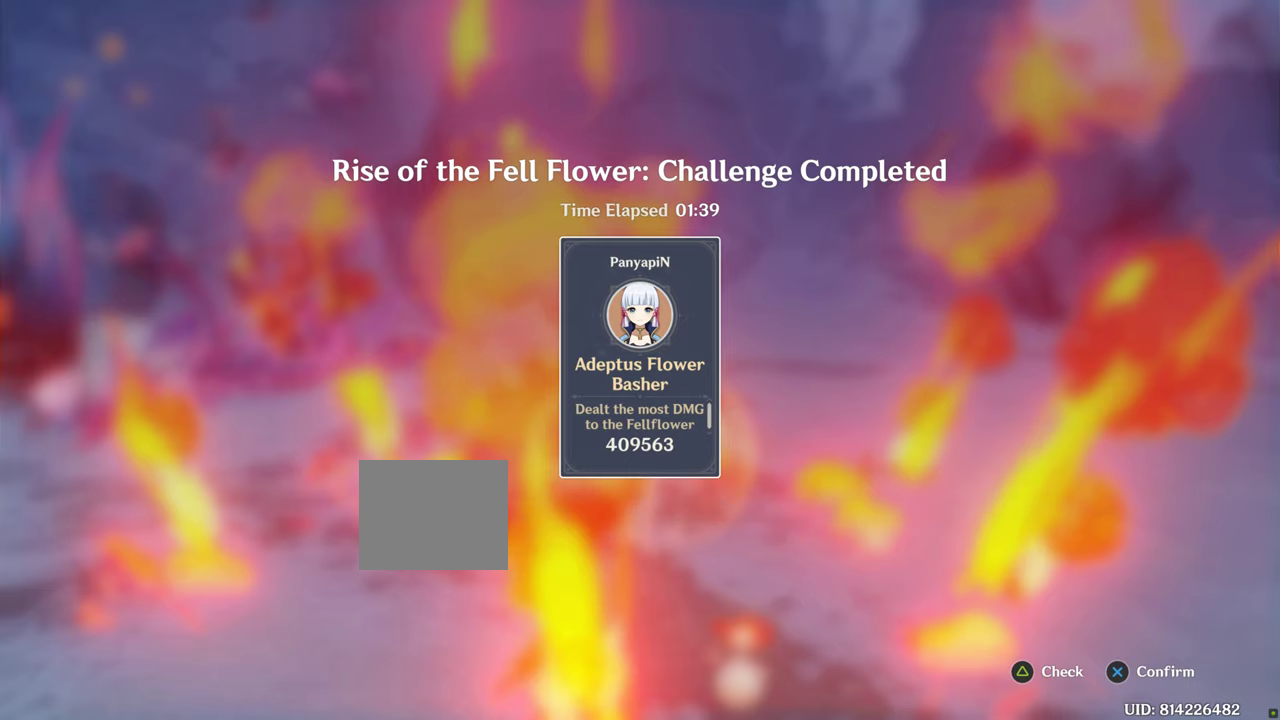
{"dt_ms": 500, "buttons": [], "left_stick": "up-left", "right_stick": "left", "events": []}
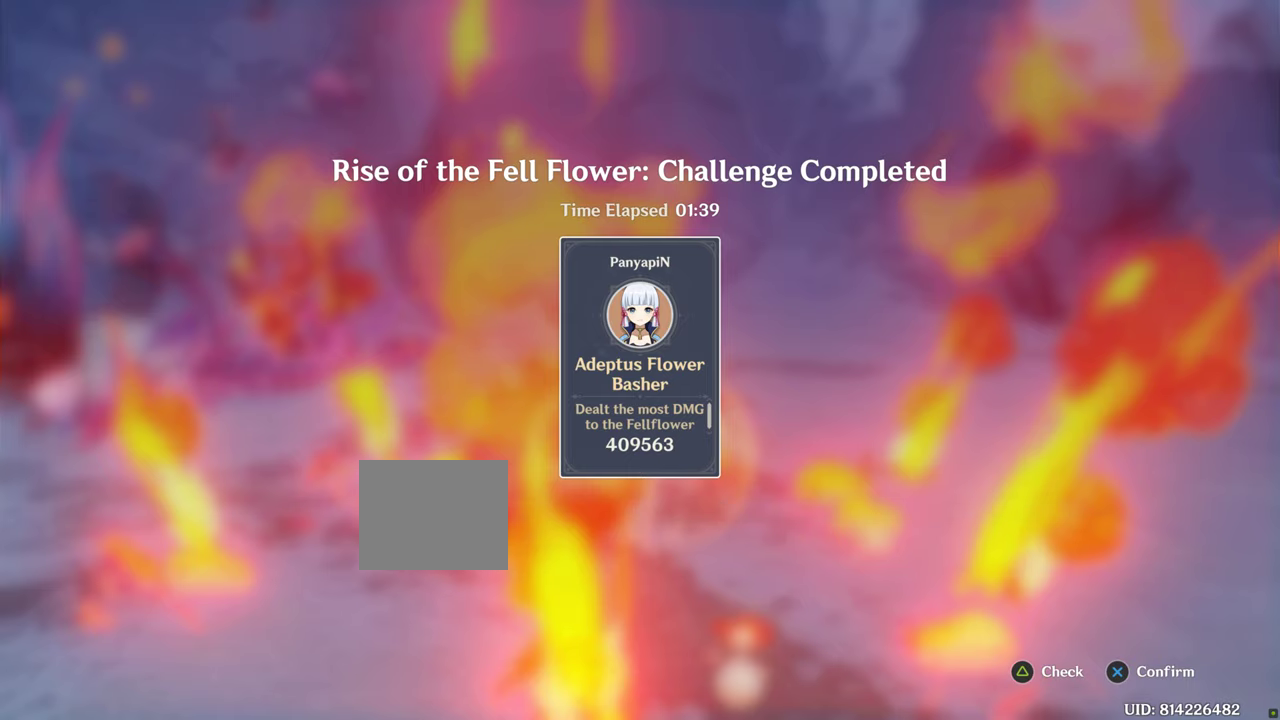
{"dt_ms": 500, "buttons": [], "left_stick": "center", "right_stick": "center", "events": [[317, "left_stick", "center"], [317, "right_stick", "center"]]}
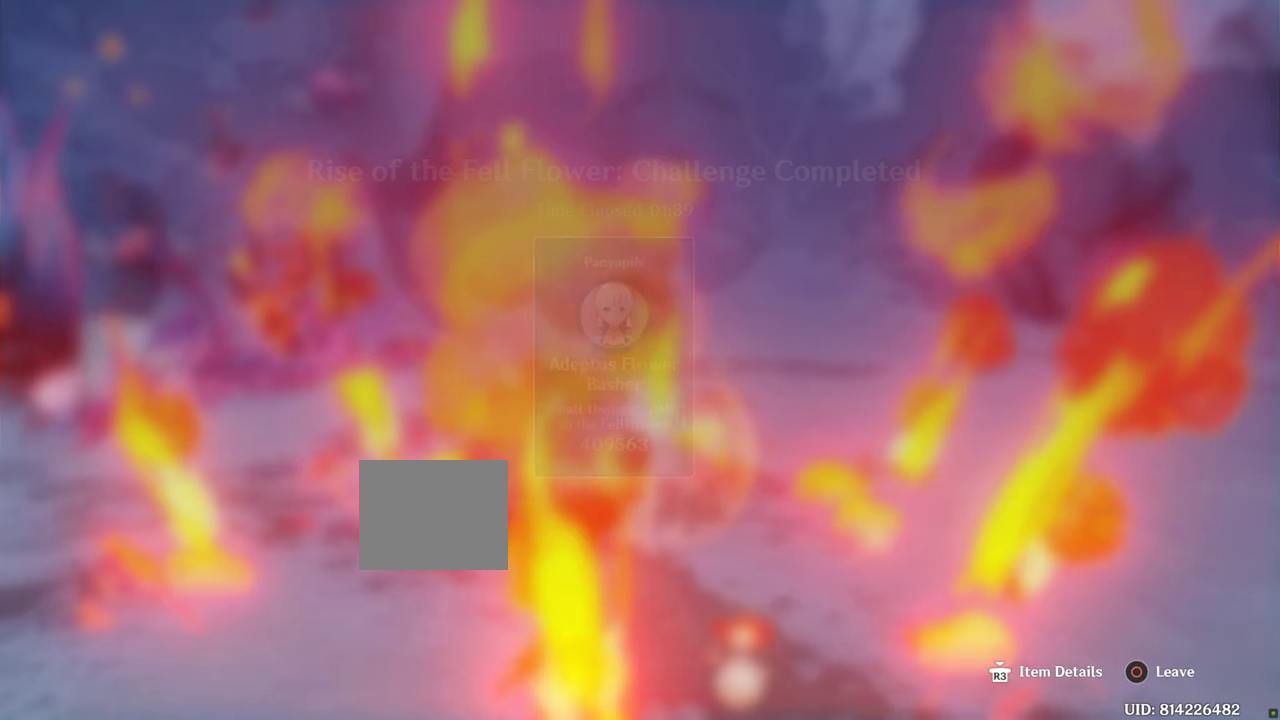
{"dt_ms": 500, "buttons": [], "left_stick": "center", "right_stick": "center", "events": []}
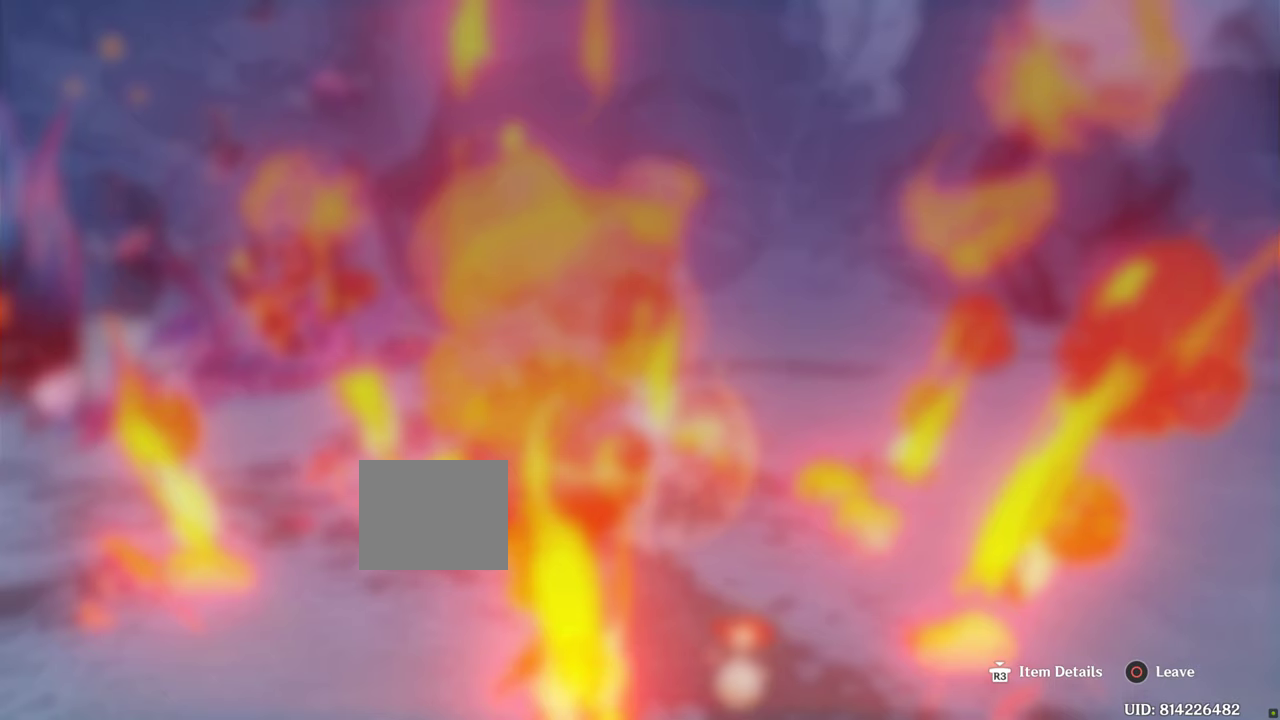
{"dt_ms": 500, "buttons": [], "left_stick": "center", "right_stick": "center", "events": []}
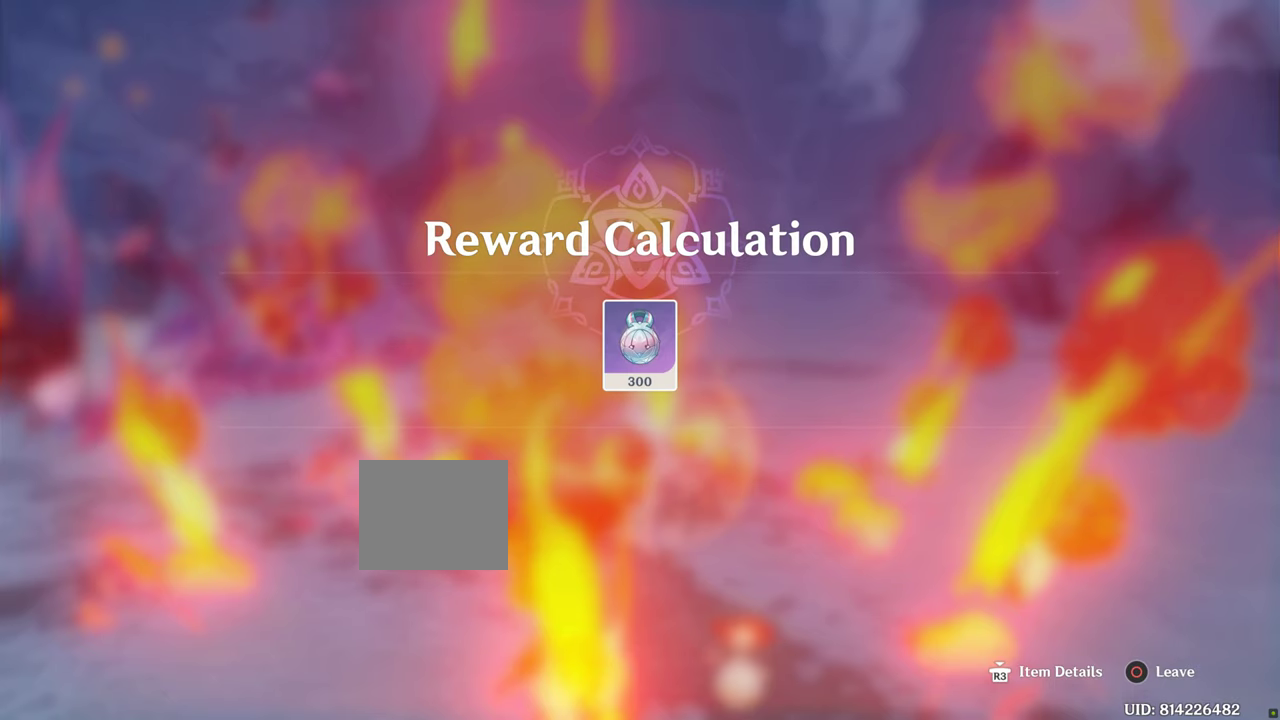
{"dt_ms": 500, "buttons": [], "left_stick": "center", "right_stick": "center", "events": []}
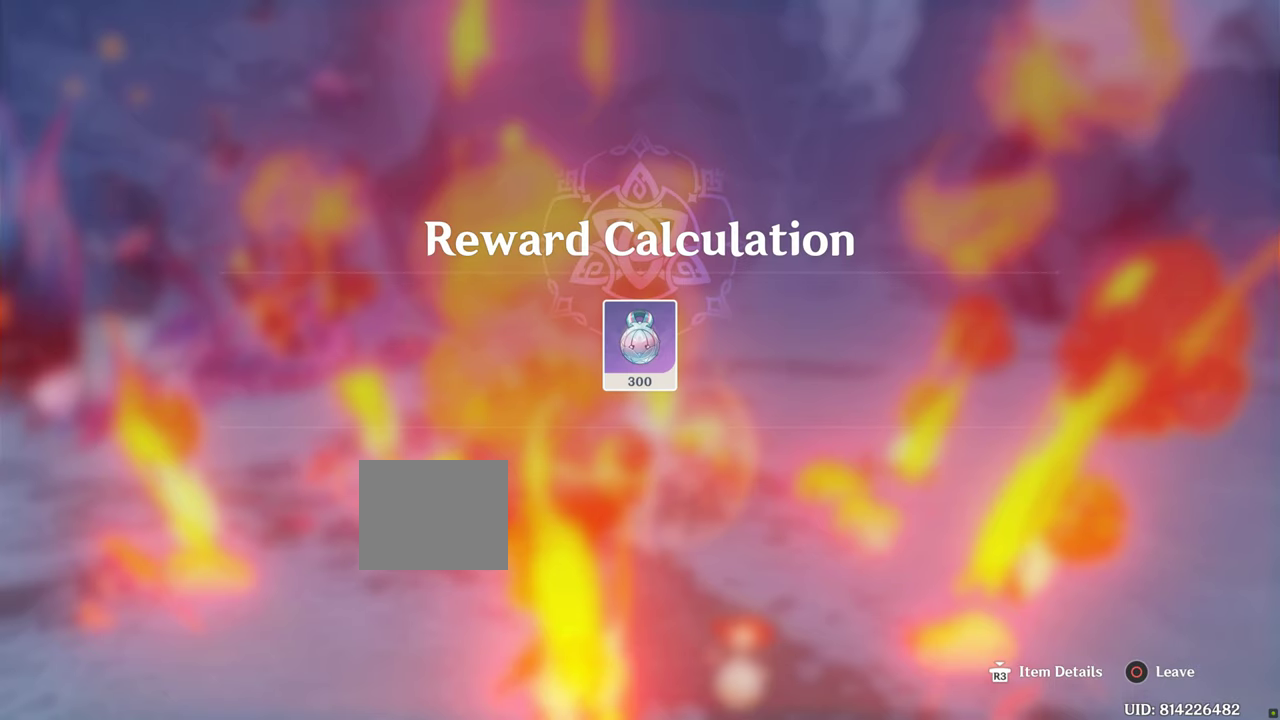
{"dt_ms": 500, "buttons": [], "left_stick": "center", "right_stick": "center", "events": []}
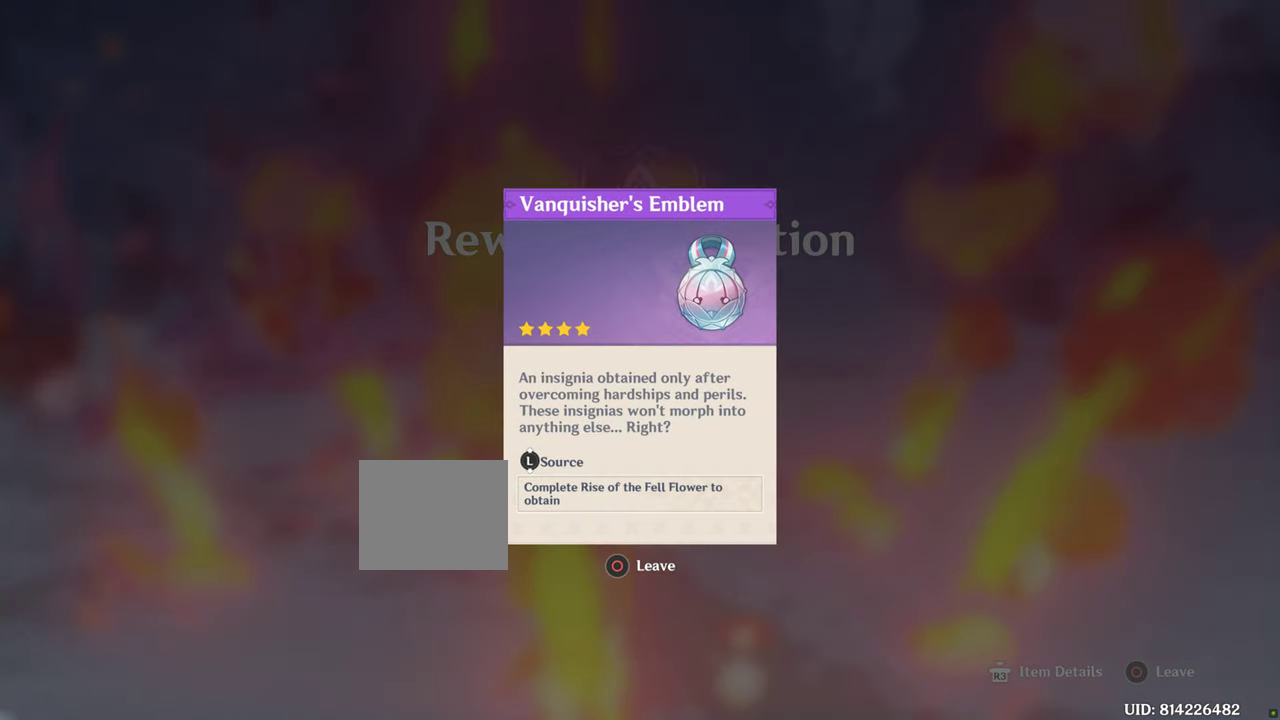
{"dt_ms": 500, "buttons": [], "left_stick": "center", "right_stick": "center", "events": []}
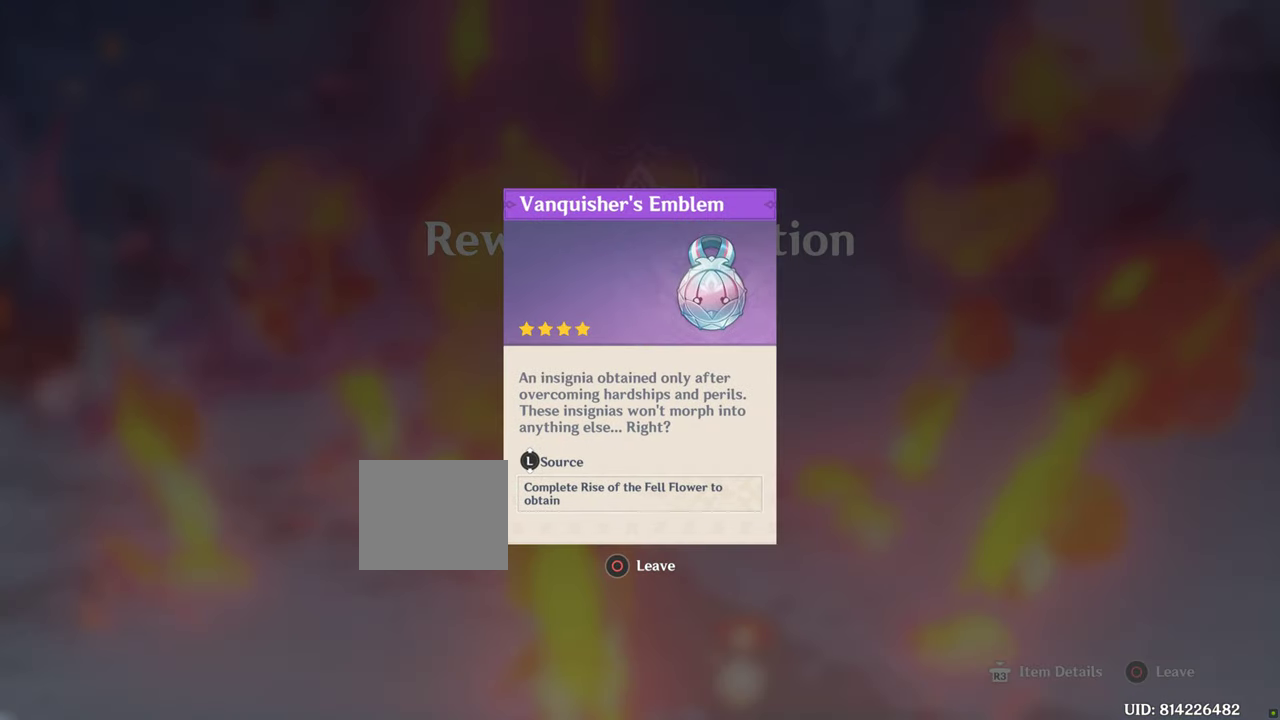
{"dt_ms": 500, "buttons": [], "left_stick": "center", "right_stick": "center", "events": []}
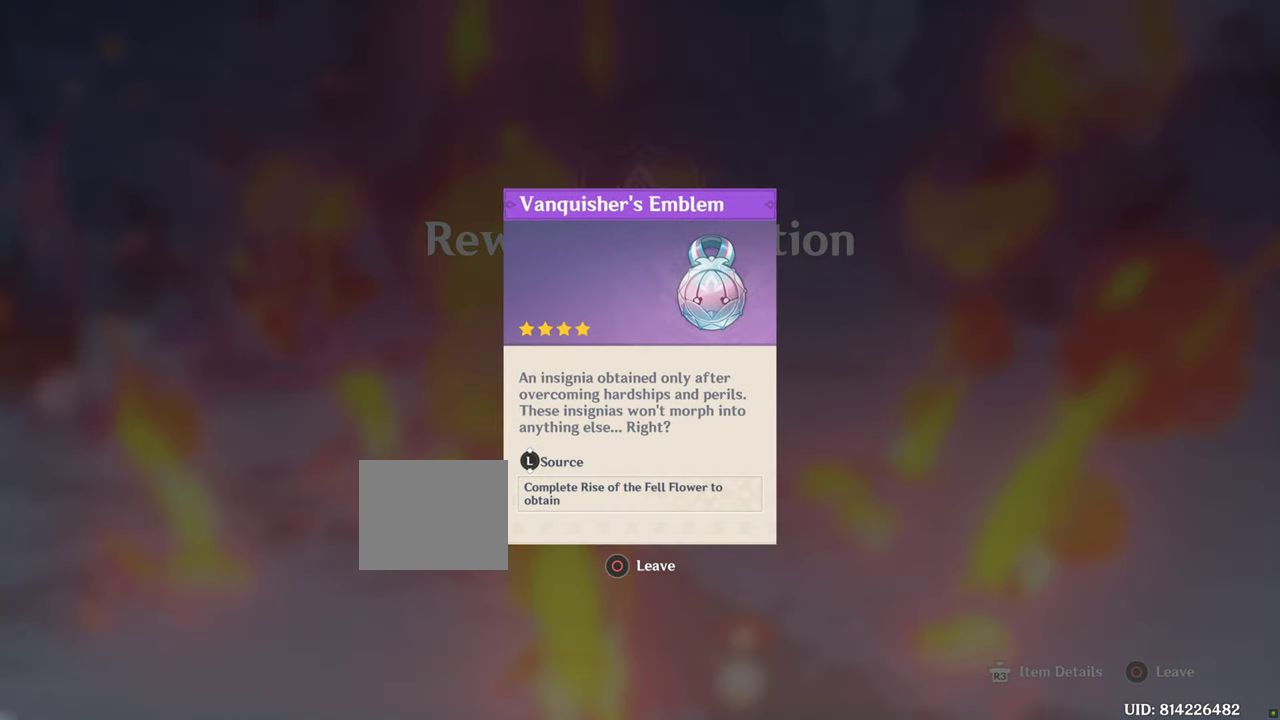
{"dt_ms": 500, "buttons": [], "left_stick": "center", "right_stick": "center", "events": []}
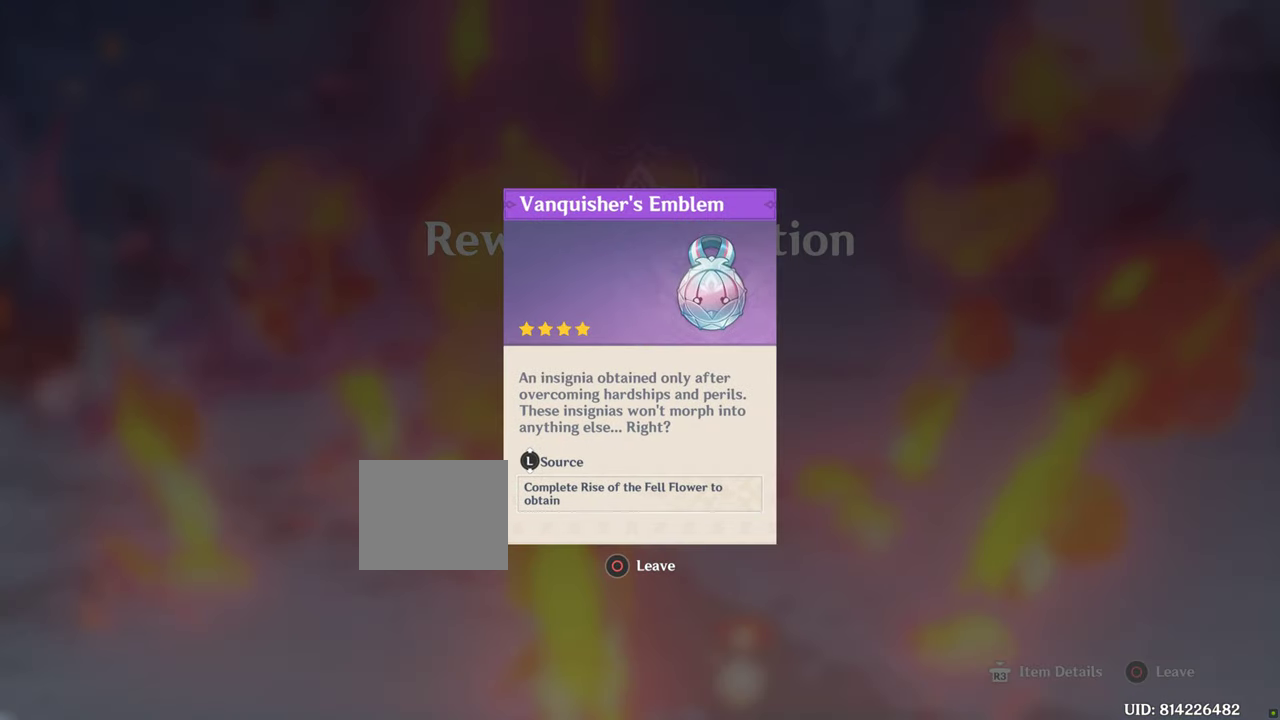
{"dt_ms": 500, "buttons": [], "left_stick": "center", "right_stick": "center", "events": []}
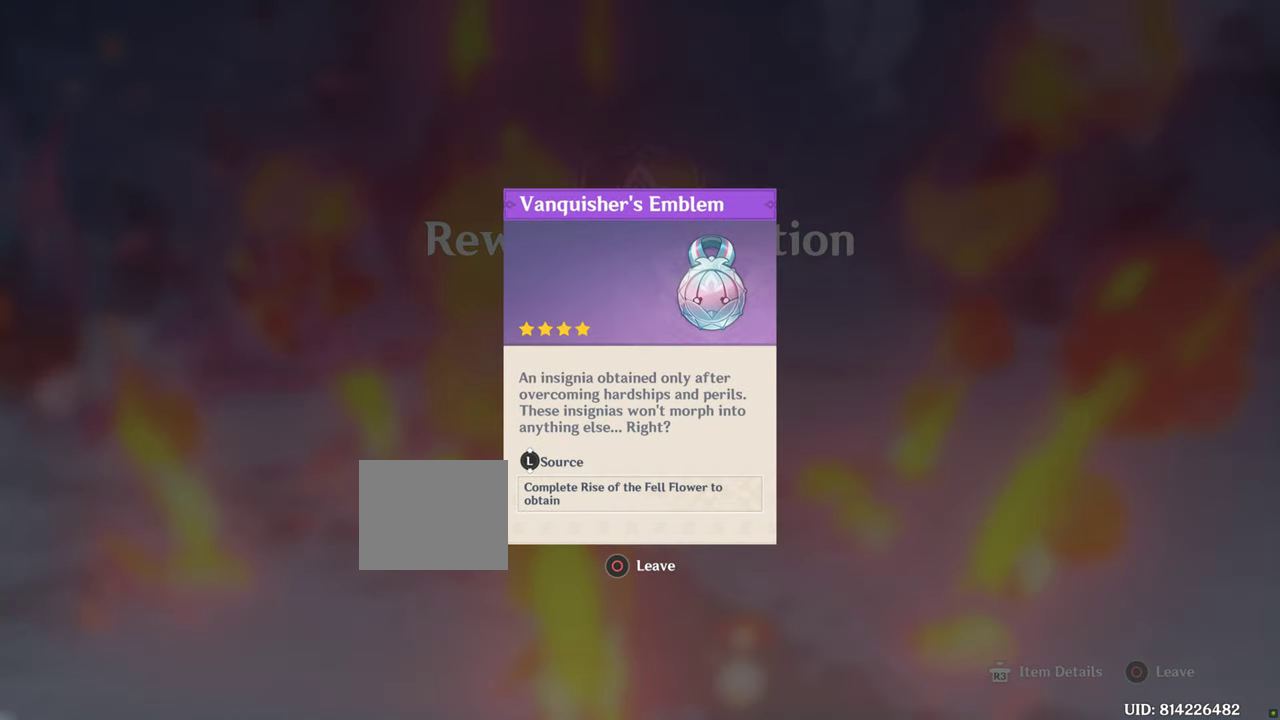
{"dt_ms": 500, "buttons": ["L1"], "left_stick": "center", "right_stick": "center", "events": [[384, "L1", "down"]]}
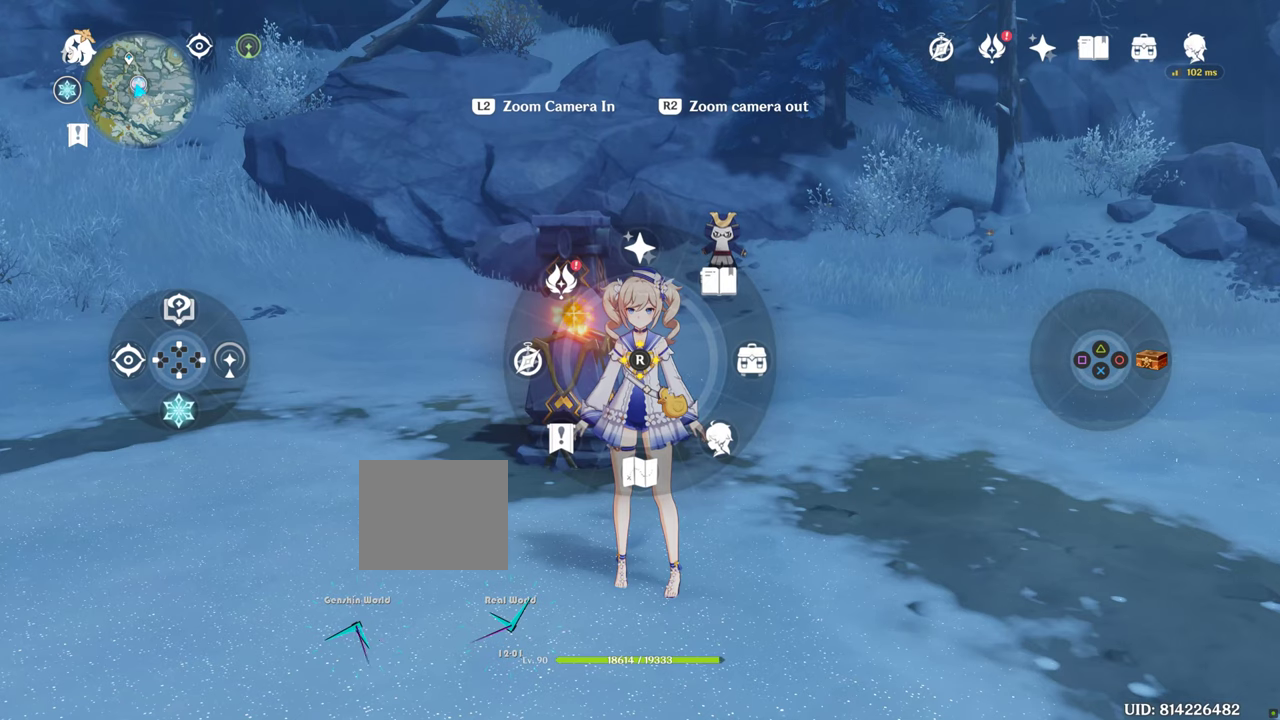
{"dt_ms": 500, "buttons": ["L1"], "left_stick": "center", "right_stick": "center", "events": []}
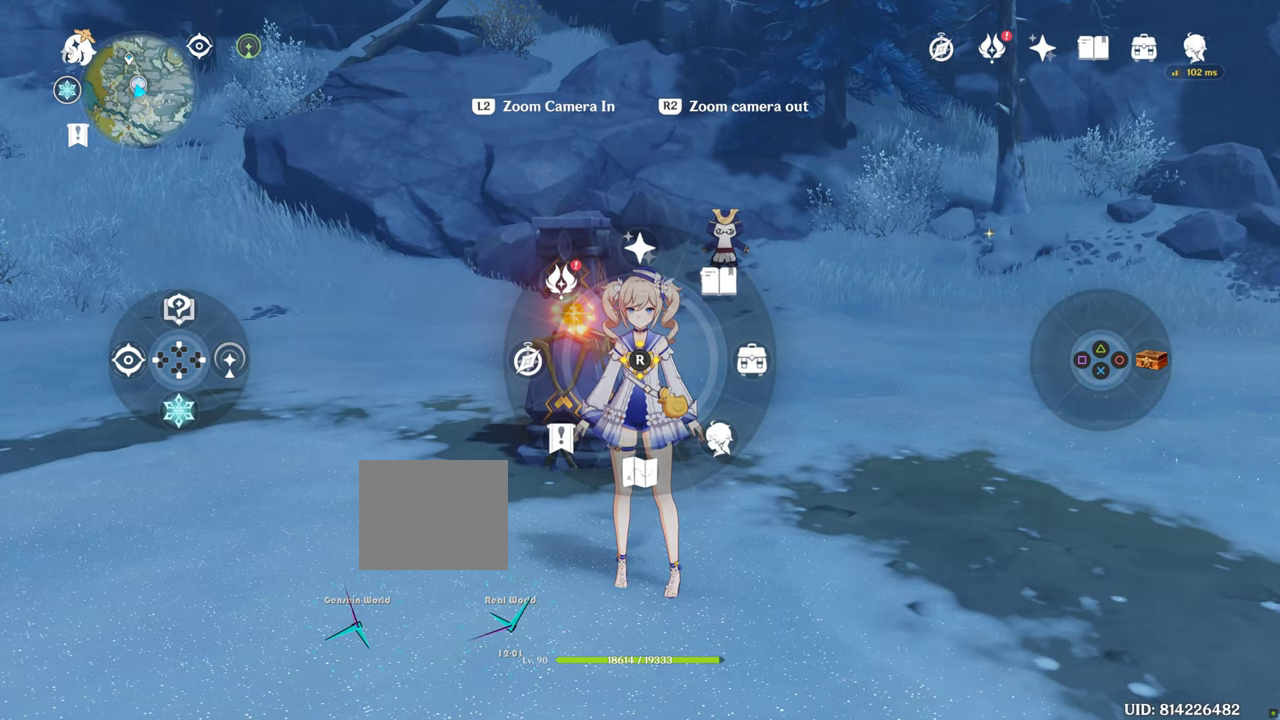
{"dt_ms": 500, "buttons": ["L1"], "left_stick": "center", "right_stick": "center", "events": []}
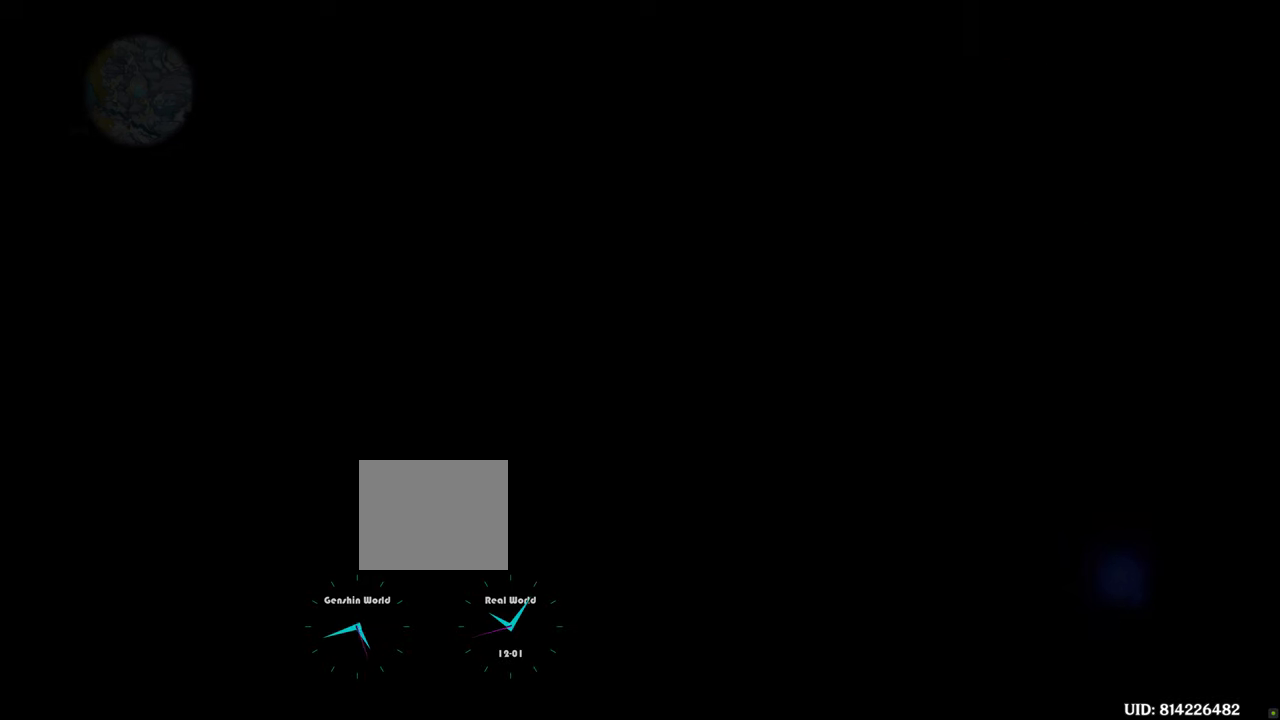
{"dt_ms": 500, "buttons": [], "left_stick": "center", "right_stick": "center", "events": [[200, "L1", "up"]]}
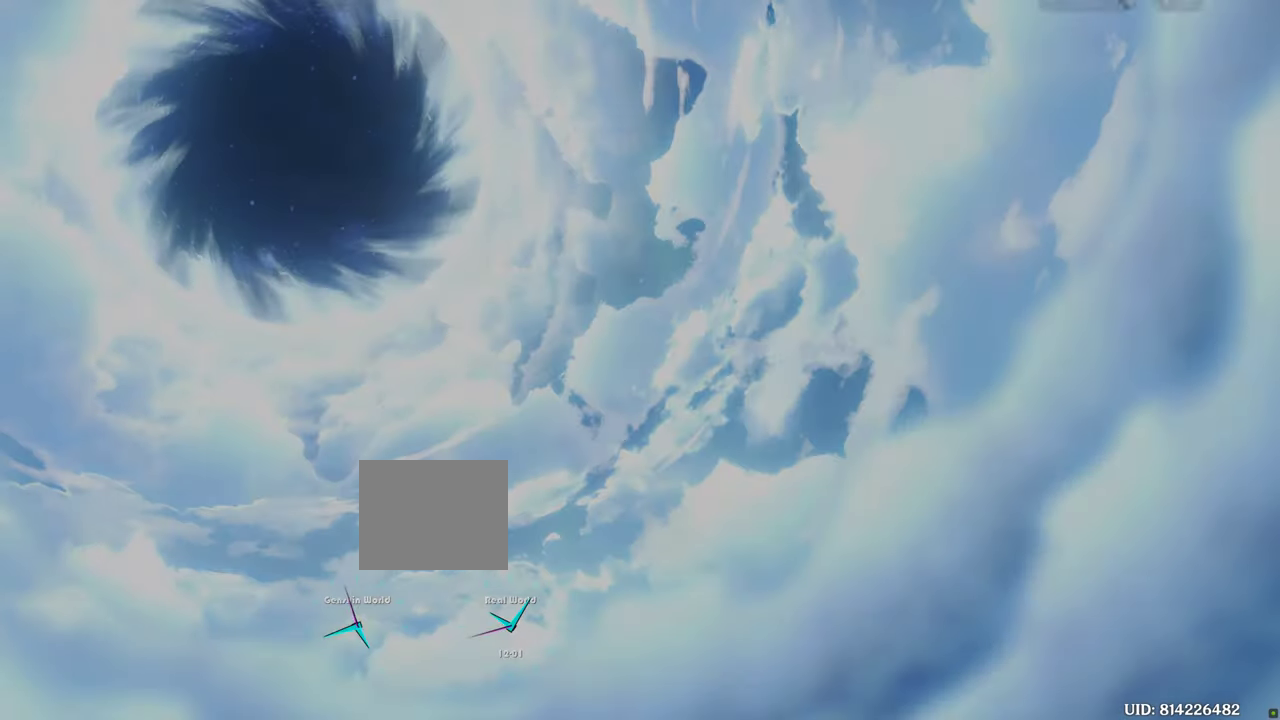
{"dt_ms": 1000, "buttons": [], "left_stick": "center", "right_stick": "center"}
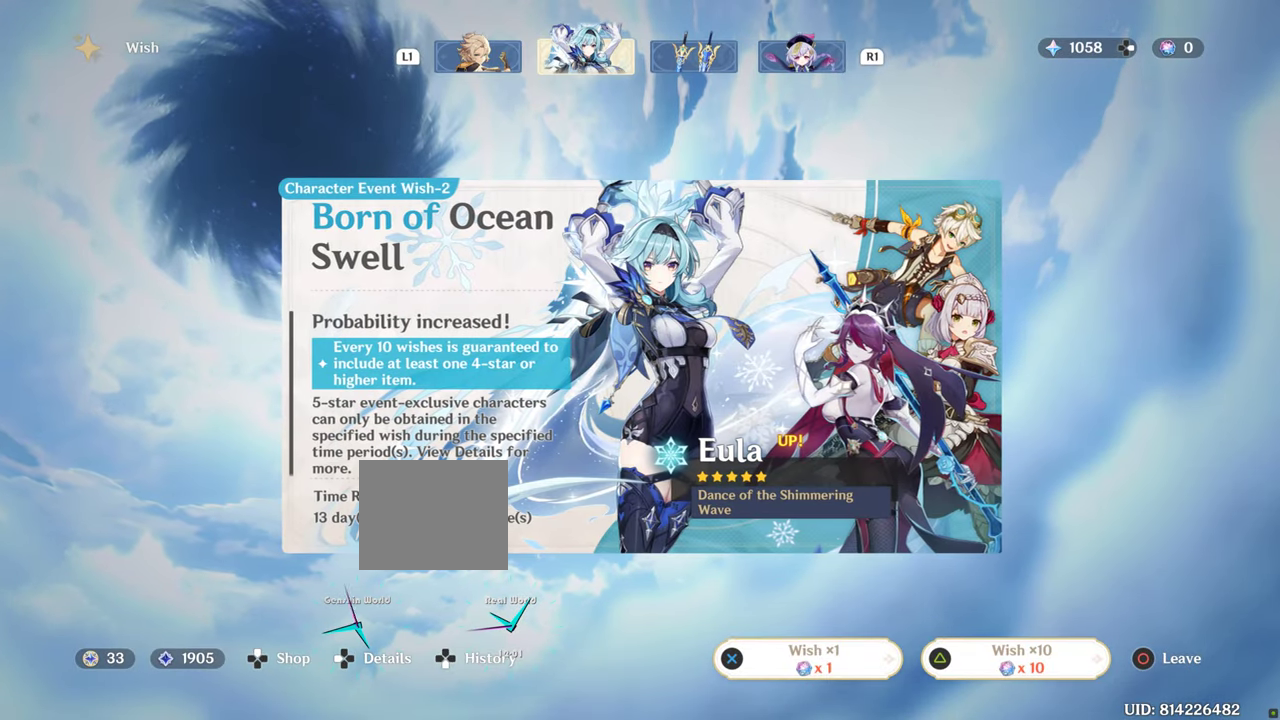
{"dt_ms": 500, "buttons": [], "left_stick": "center", "right_stick": "center", "events": [[300, "CIRCLE", "down"], [433, "CIRCLE", "up"]]}
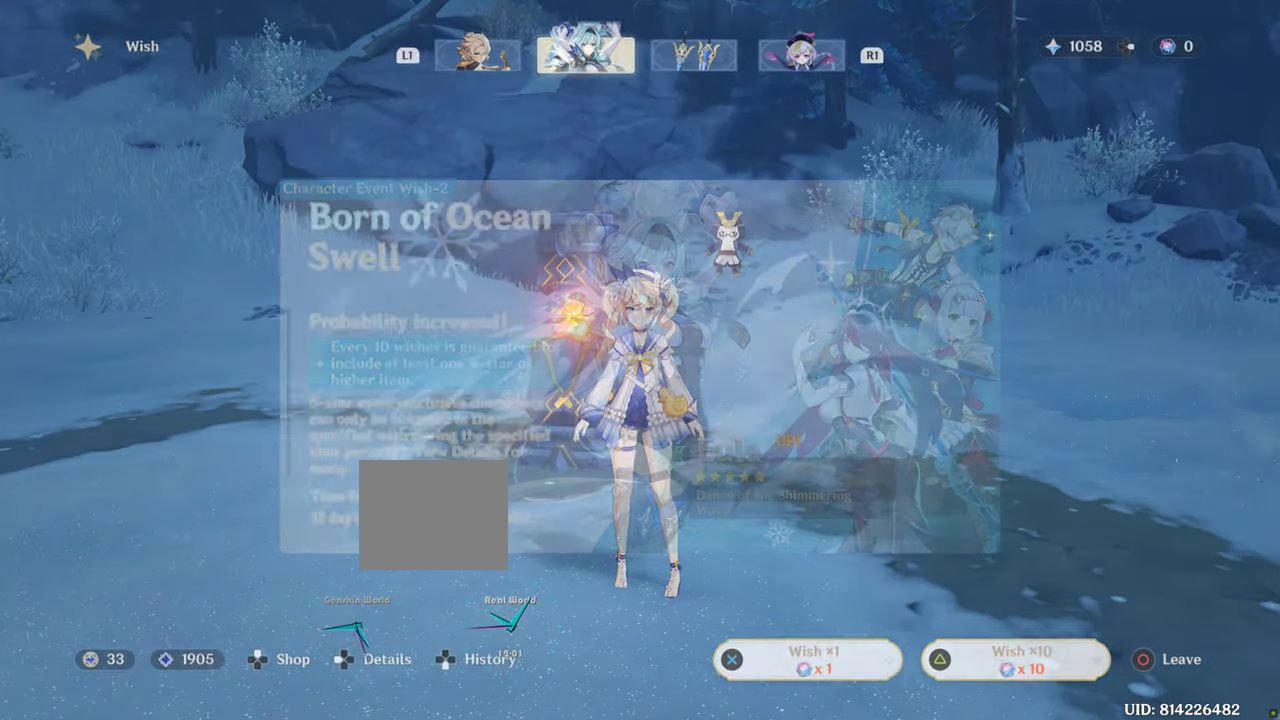
{"dt_ms": 500, "buttons": [], "left_stick": "center", "right_stick": "center", "events": []}
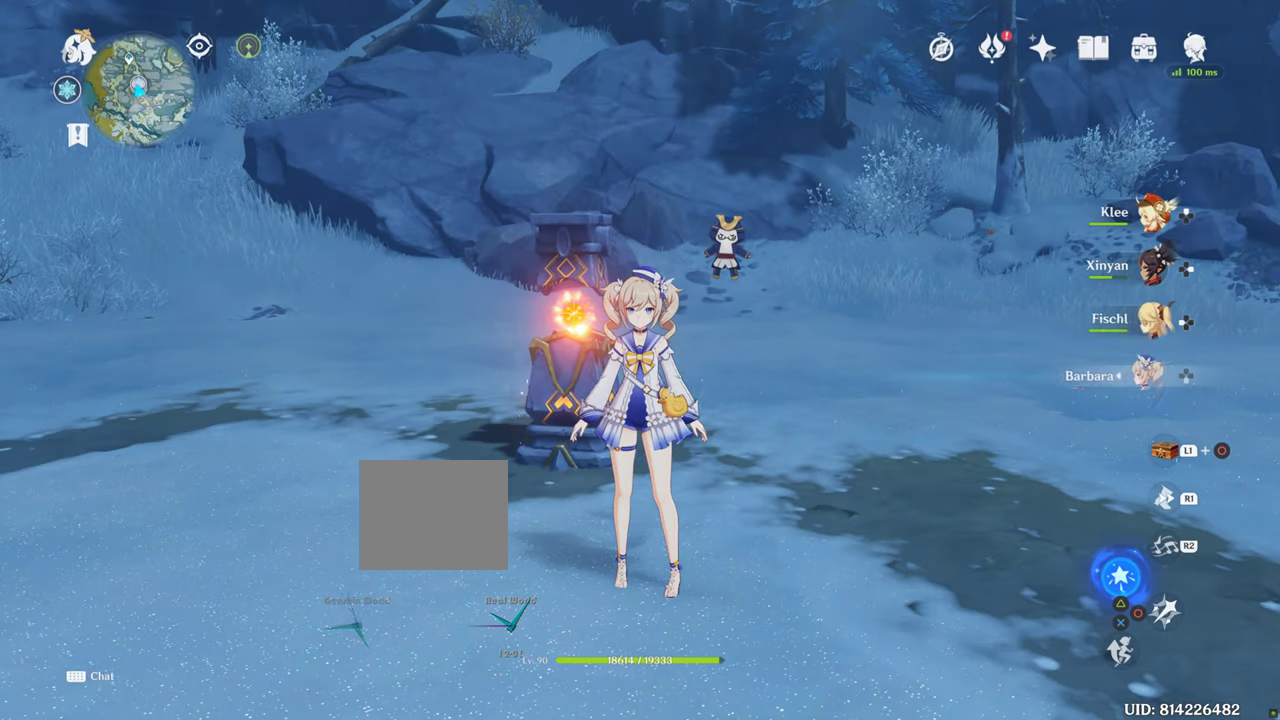
{"dt_ms": 500, "buttons": [], "left_stick": "center", "right_stick": "center", "events": []}